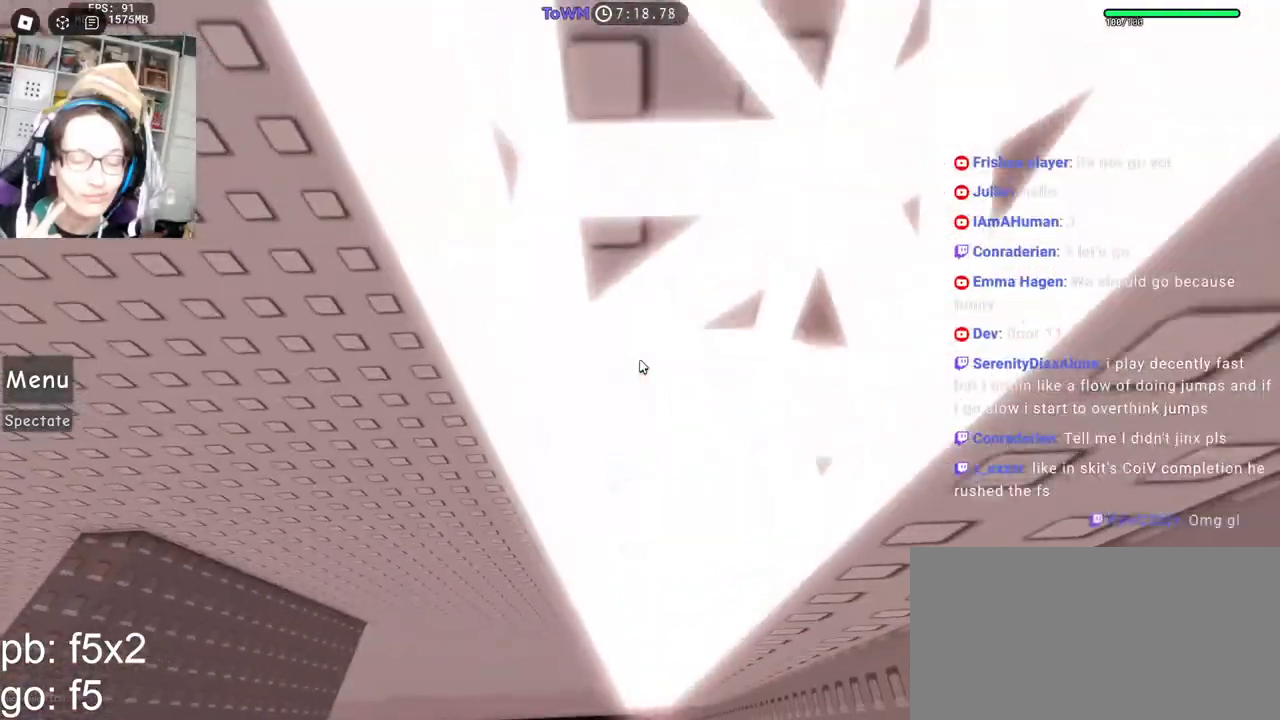
Gameplay with keyboard and mouse; each line is a JSON object with the keys and mouse buttons held at the frame after it. "events" lists presses ("down") and releases ("up") of "a", "ctrl", "d", "e", "q", "s", "shift", "space", "w", "mouse_left", "mouse_wheel", "mouse_right", "mouse_mb4" and "mouse_mb5" between this image and that frame as [ms after this image, input, new state], when the widget could be followed in between. "mouse_left", "mouse_wheel", "mouse_right", "mouse_mb4", "mouse_mb5" = the "left", "wheel", "right", "mb4", "mb5" buttons of the "mouse" list. No other keys are recorded. "wheel" means that the mouse wheel is clicked or scrolled. Mouse movement is not recorded.
{"keys": [], "mouse": ["right"]}
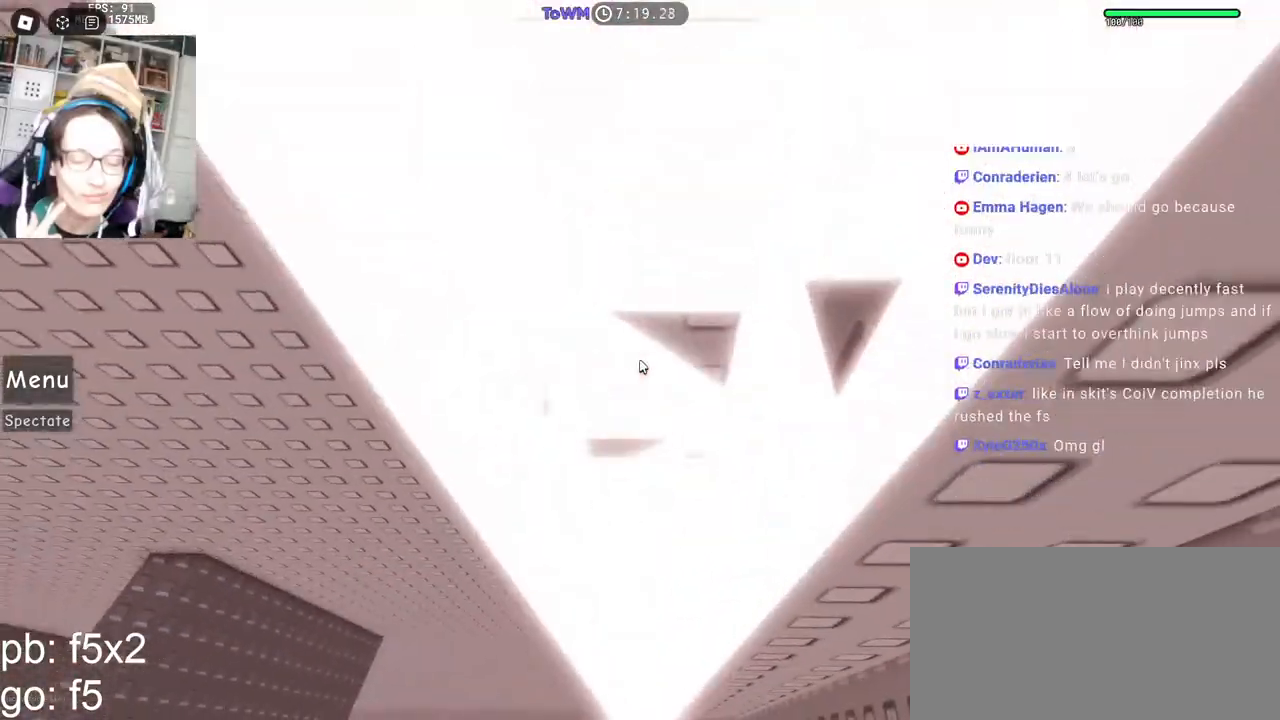
{"keys": [], "mouse": ["right"], "events": []}
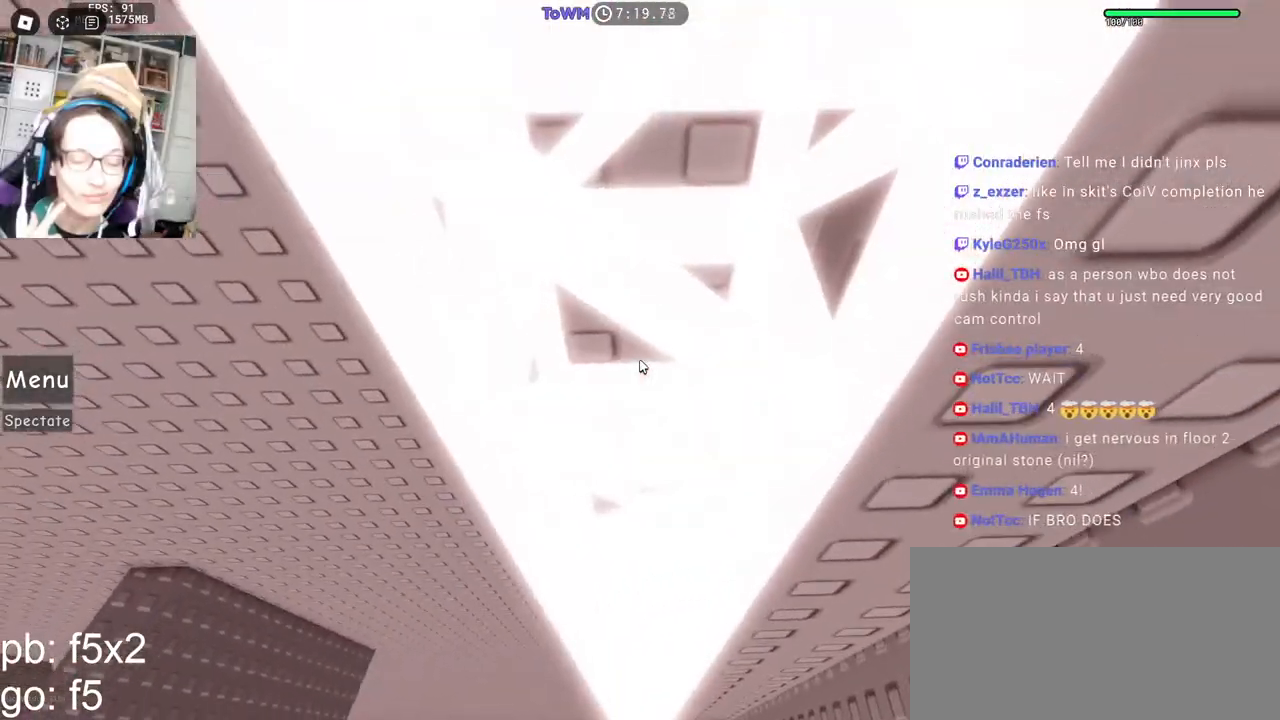
{"keys": [], "mouse": ["right"], "events": [[50, "mouse_wheel", "down"], [67, "w", "down"], [117, "mouse_wheel", "up"], [400, "w", "up"]]}
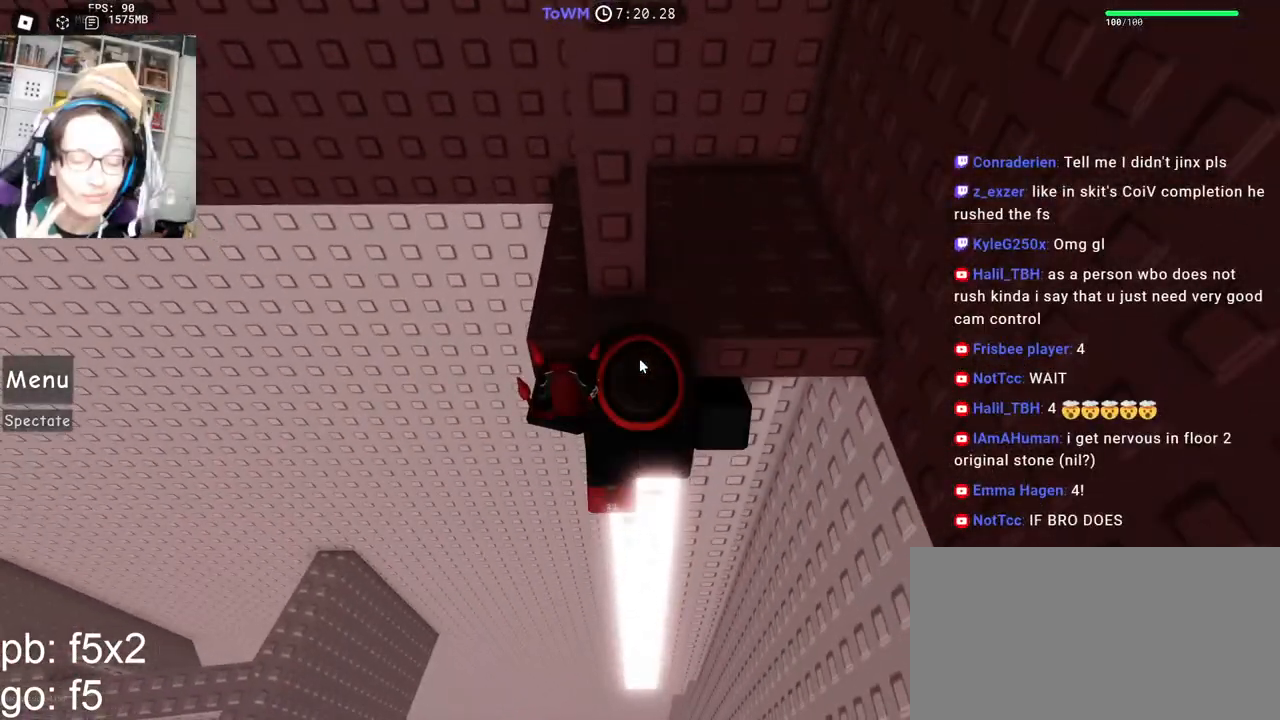
{"keys": [], "mouse": [], "events": [[117, "s", "down"], [234, "s", "up"], [317, "mouse_right", "up"]]}
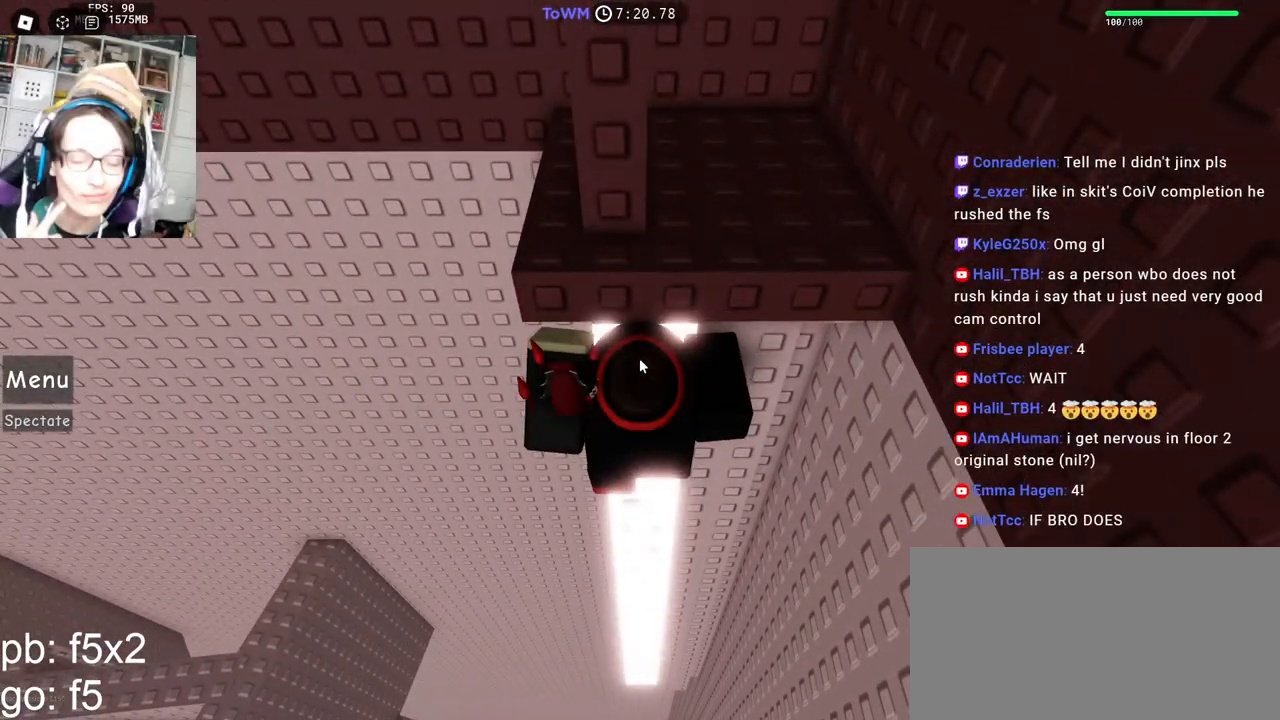
{"keys": [], "mouse": [], "events": []}
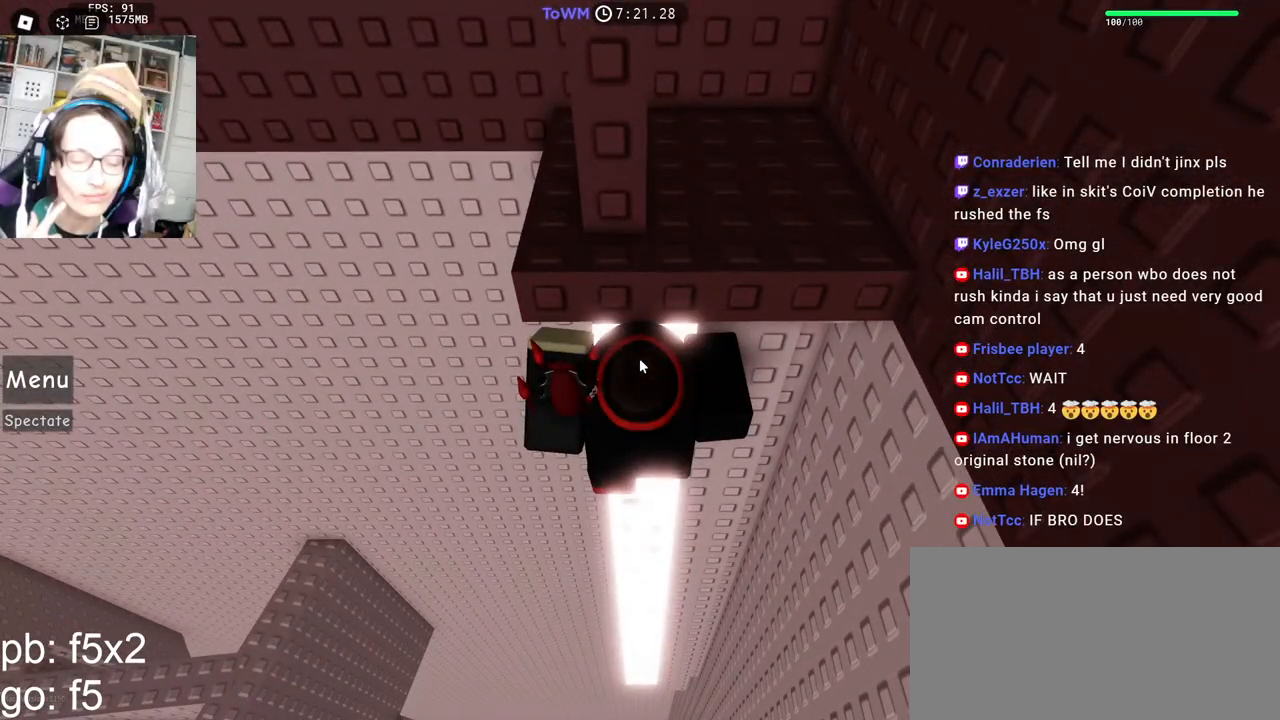
{"keys": [], "mouse": [], "events": [[217, "shift", "down"], [350, "shift", "up"]]}
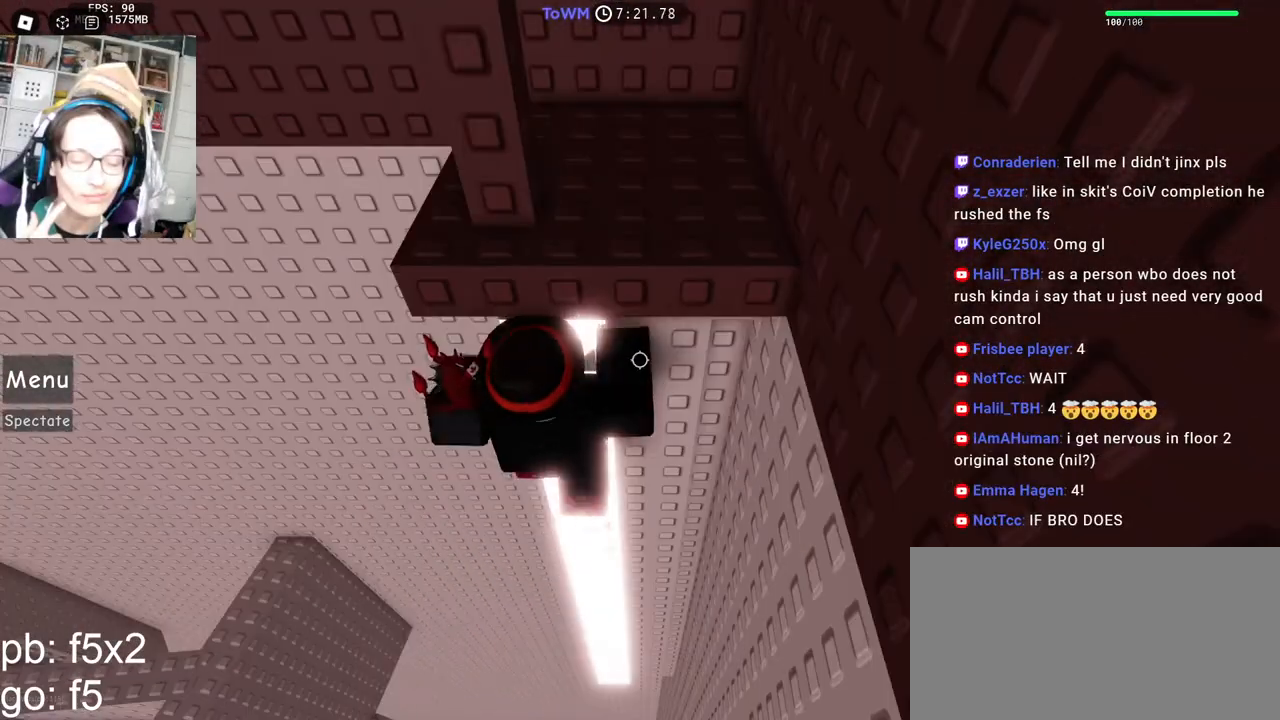
{"keys": [], "mouse": [], "events": []}
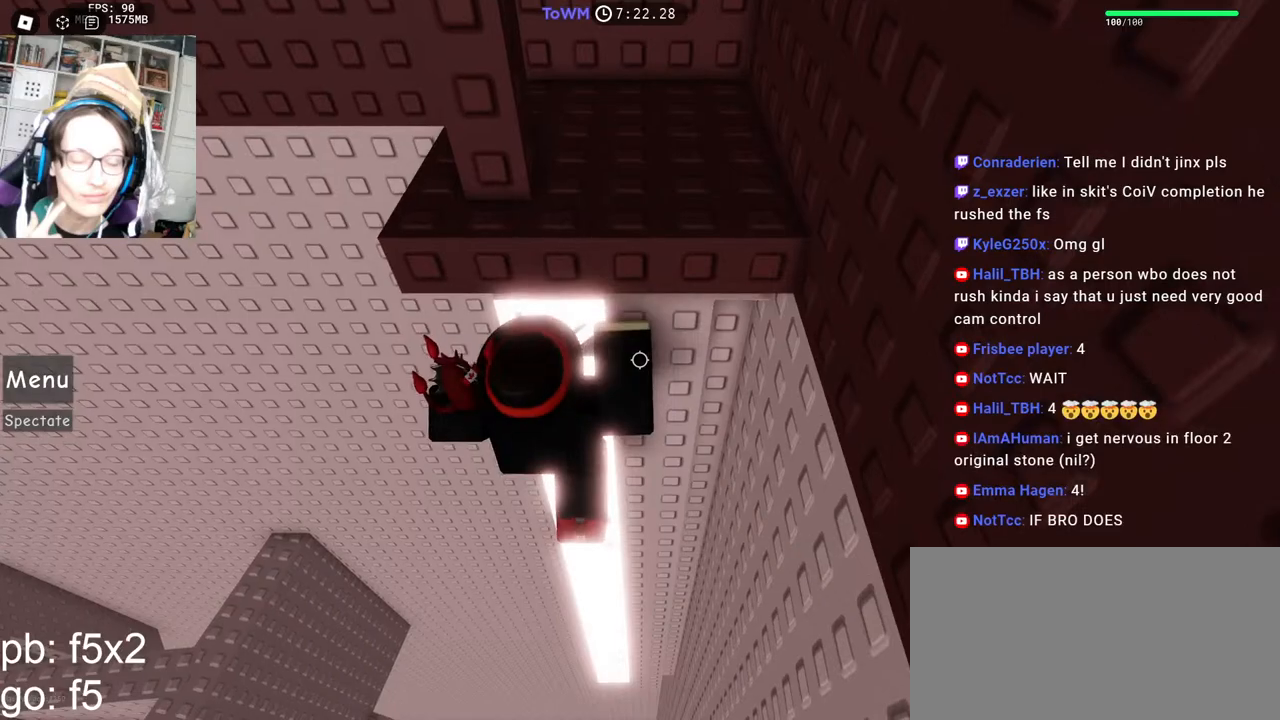
{"keys": [], "mouse": [], "events": [[84, "w", "down"], [200, "w", "up"], [284, "w", "down"], [334, "w", "up"], [450, "w", "down"], [500, "w", "up"]]}
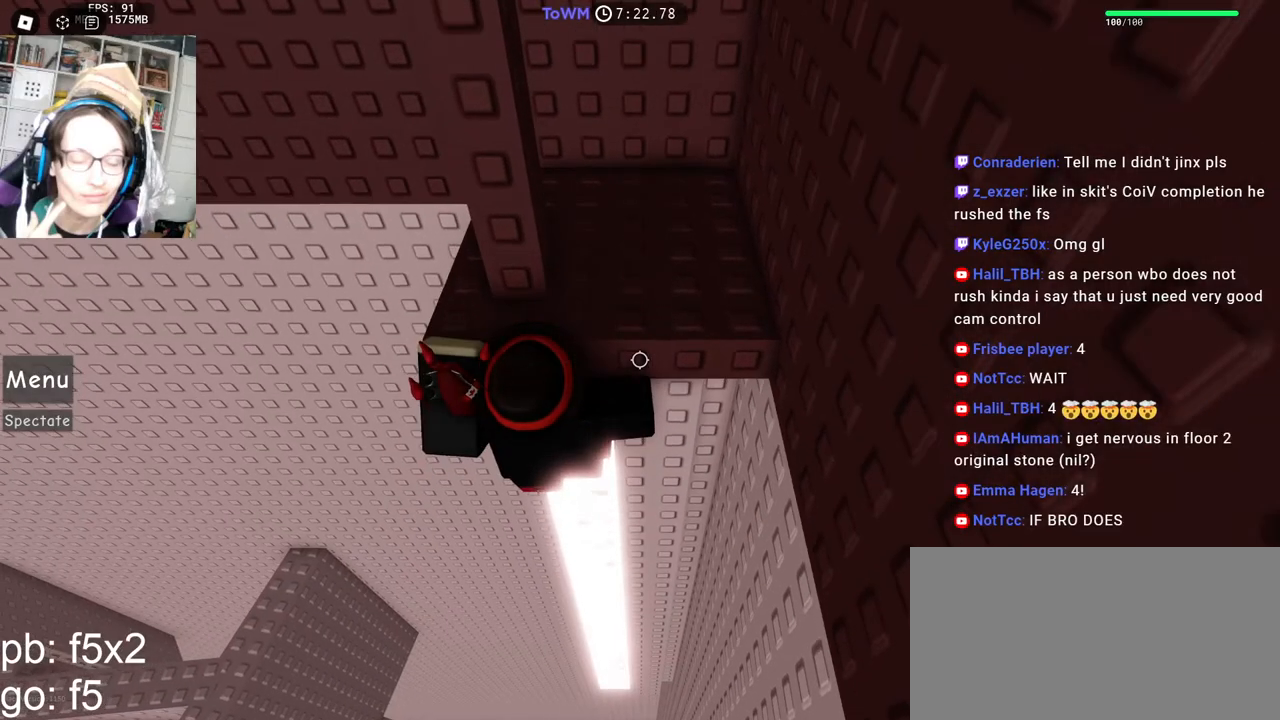
{"keys": ["s"], "mouse": [], "events": [[134, "w", "down"], [167, "w", "up"], [434, "s", "down"]]}
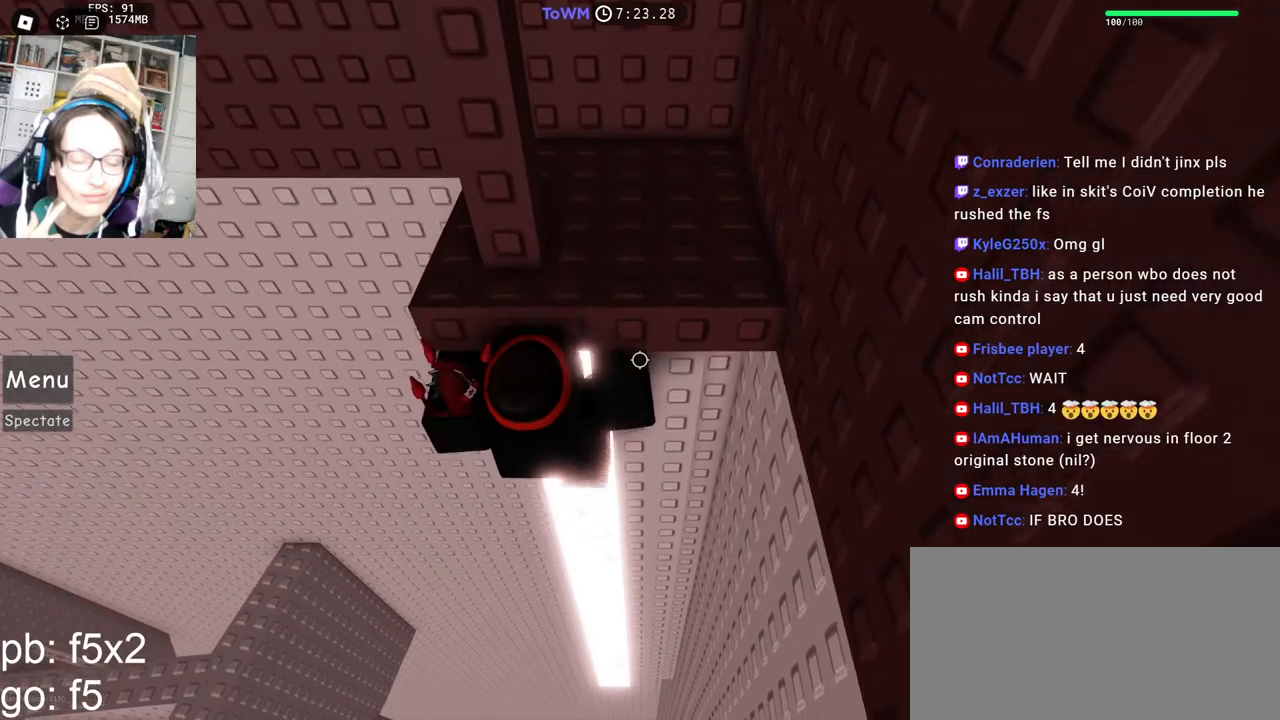
{"keys": [], "mouse": [], "events": [[17, "s", "up"]]}